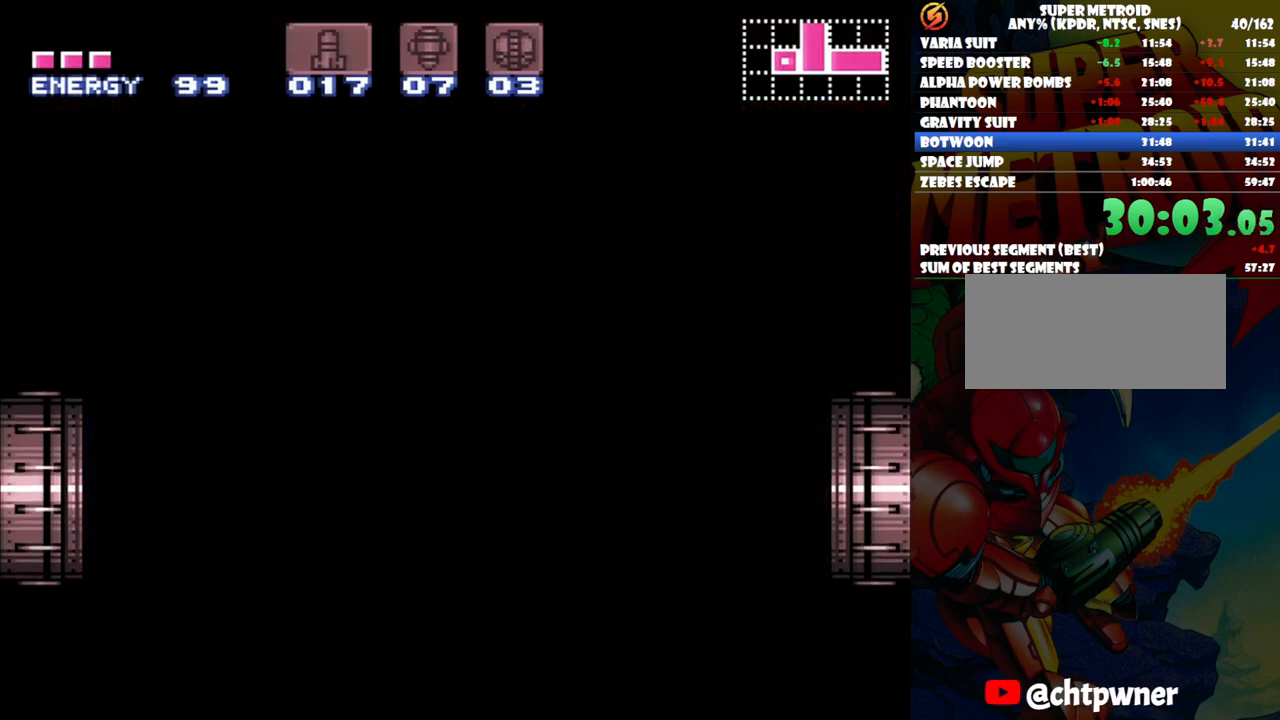
Gameplay with a controller (Nintendo layout); each line is a JSON object with the inputs held at the frame after it. "events" lists button and stick changes between this image and that frame as [ms after this image, input, new state], when the widget could be followed in between. Not read: L3 R1 R3.
{"buttons": ["A", "B", "DPAD_RIGHT"], "events": []}
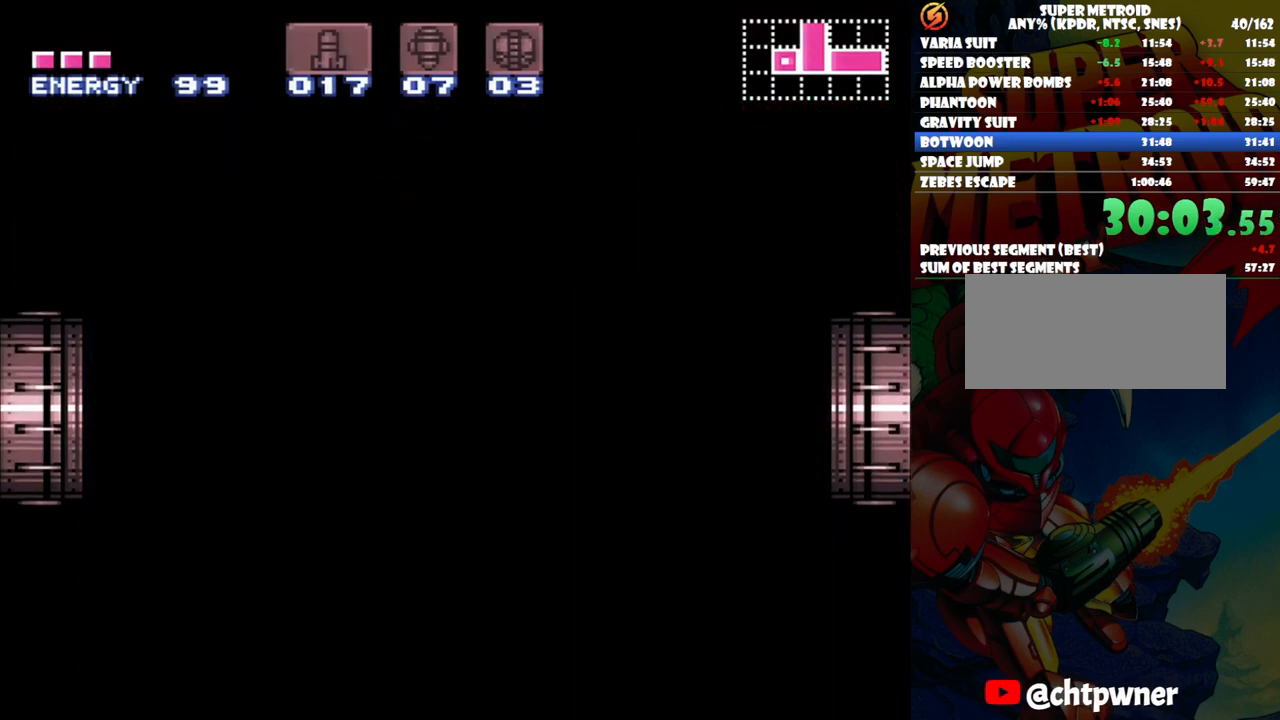
{"buttons": ["A", "B", "DPAD_RIGHT"], "events": []}
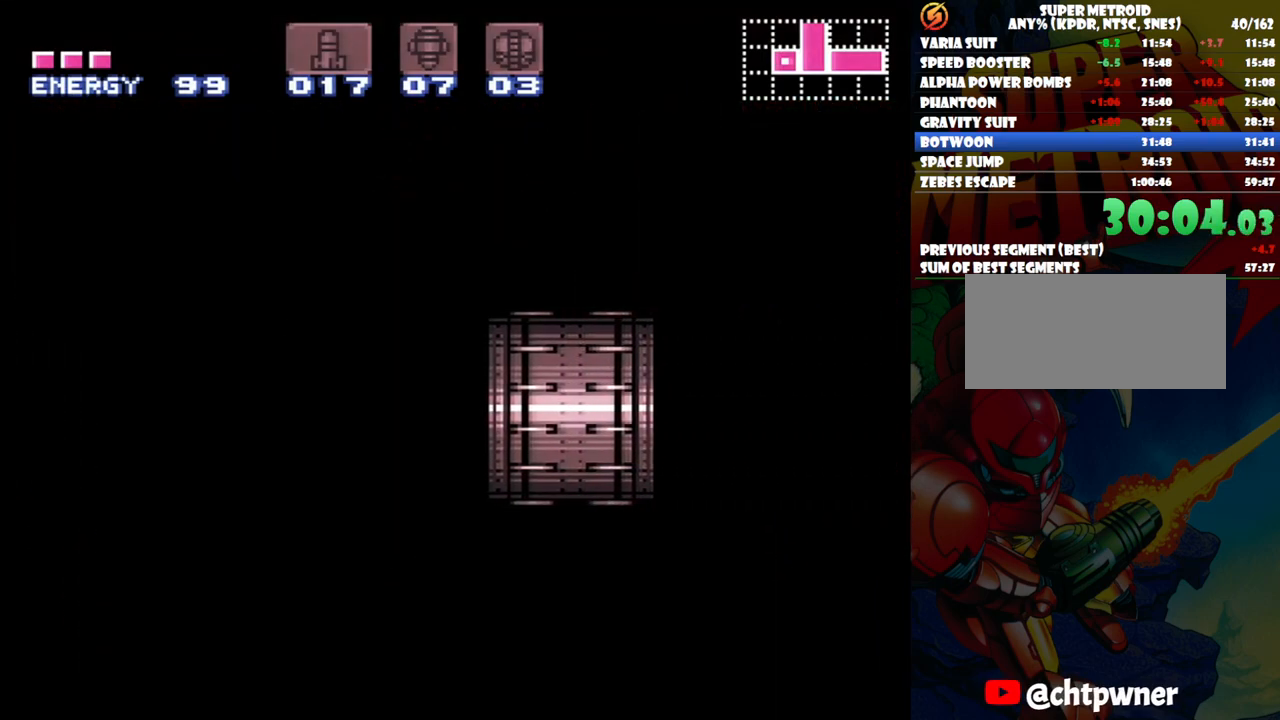
{"buttons": ["A", "B", "DPAD_RIGHT"], "events": []}
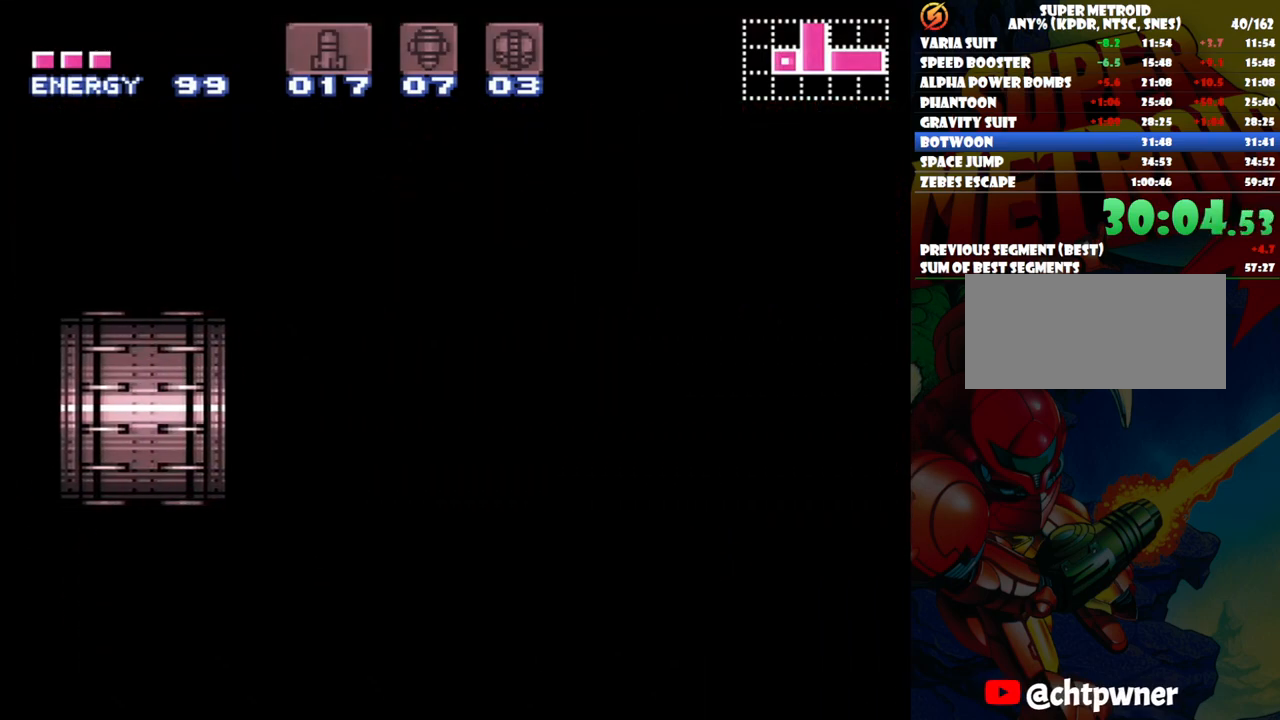
{"buttons": ["A", "B", "DPAD_RIGHT"], "events": []}
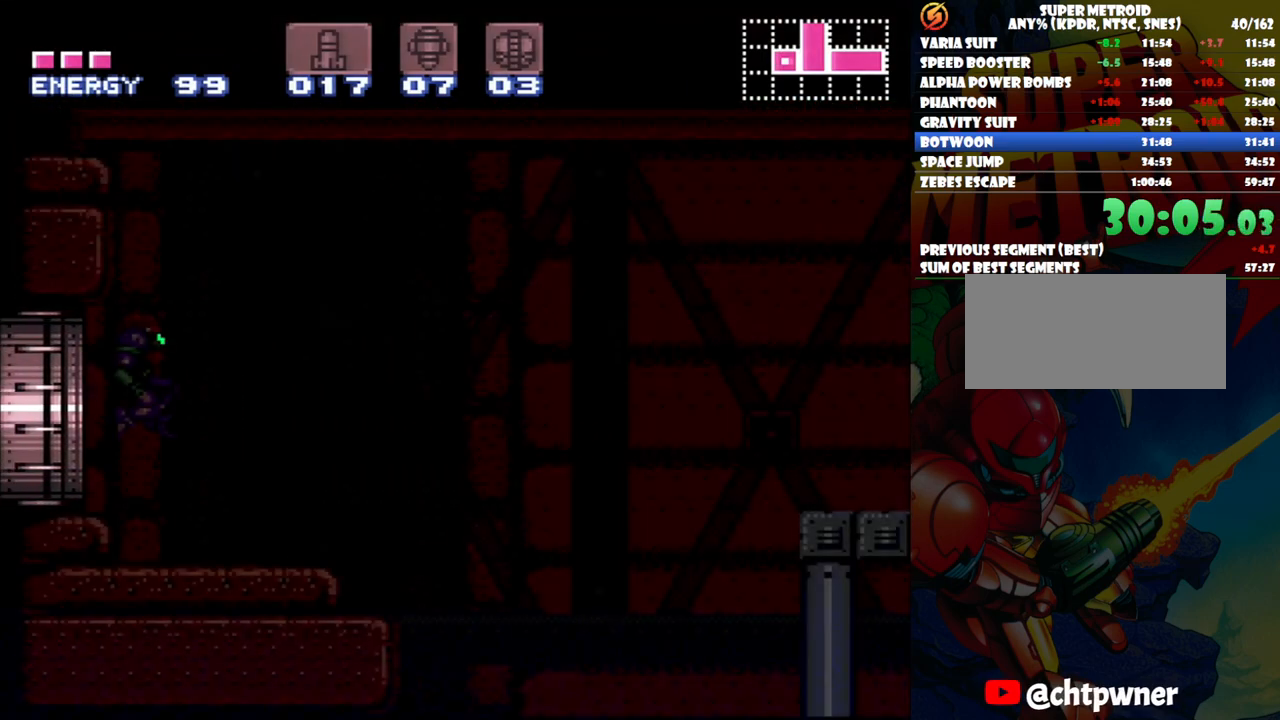
{"buttons": ["A", "B", "DPAD_RIGHT"], "events": []}
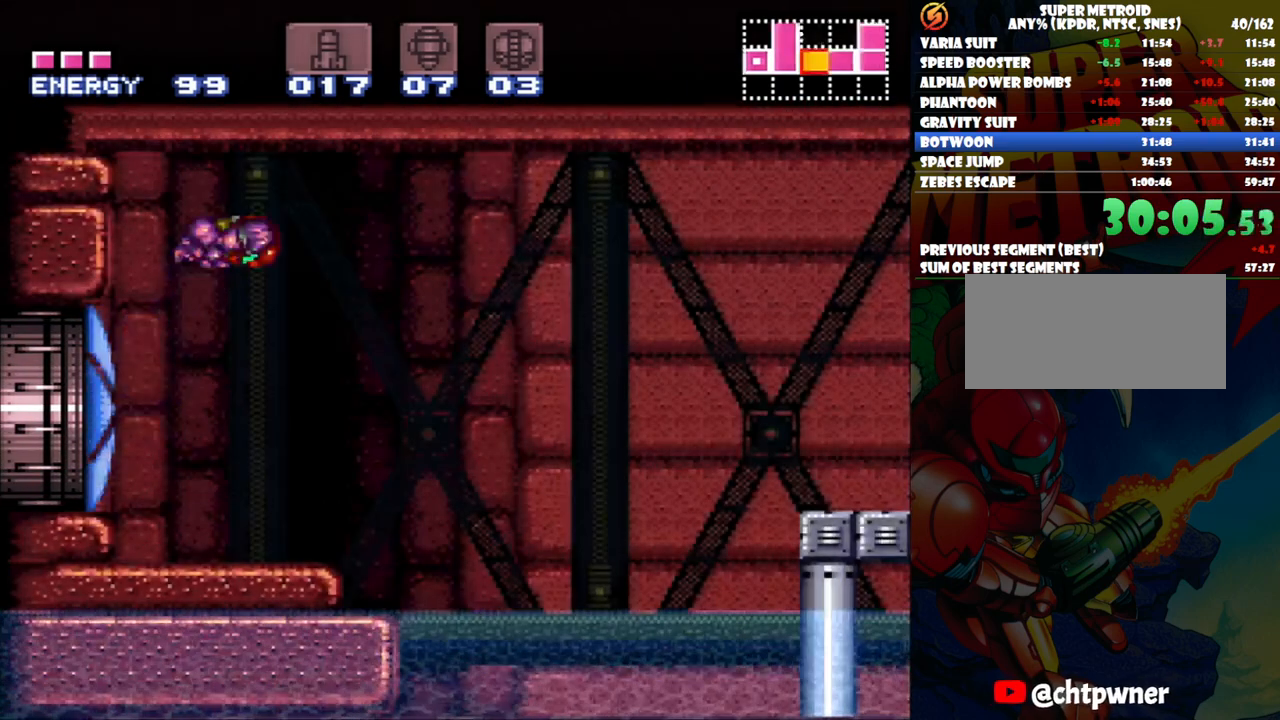
{"buttons": ["A", "B", "DPAD_RIGHT"], "events": []}
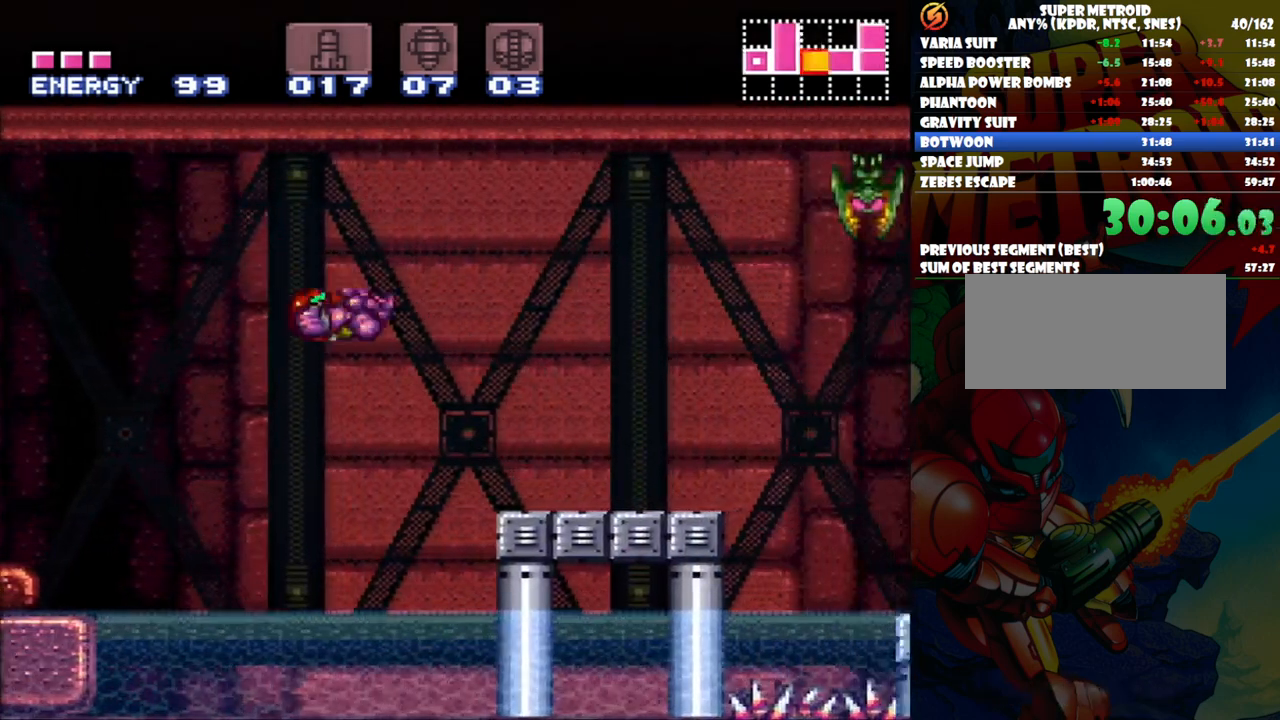
{"buttons": ["B", "Y"]}
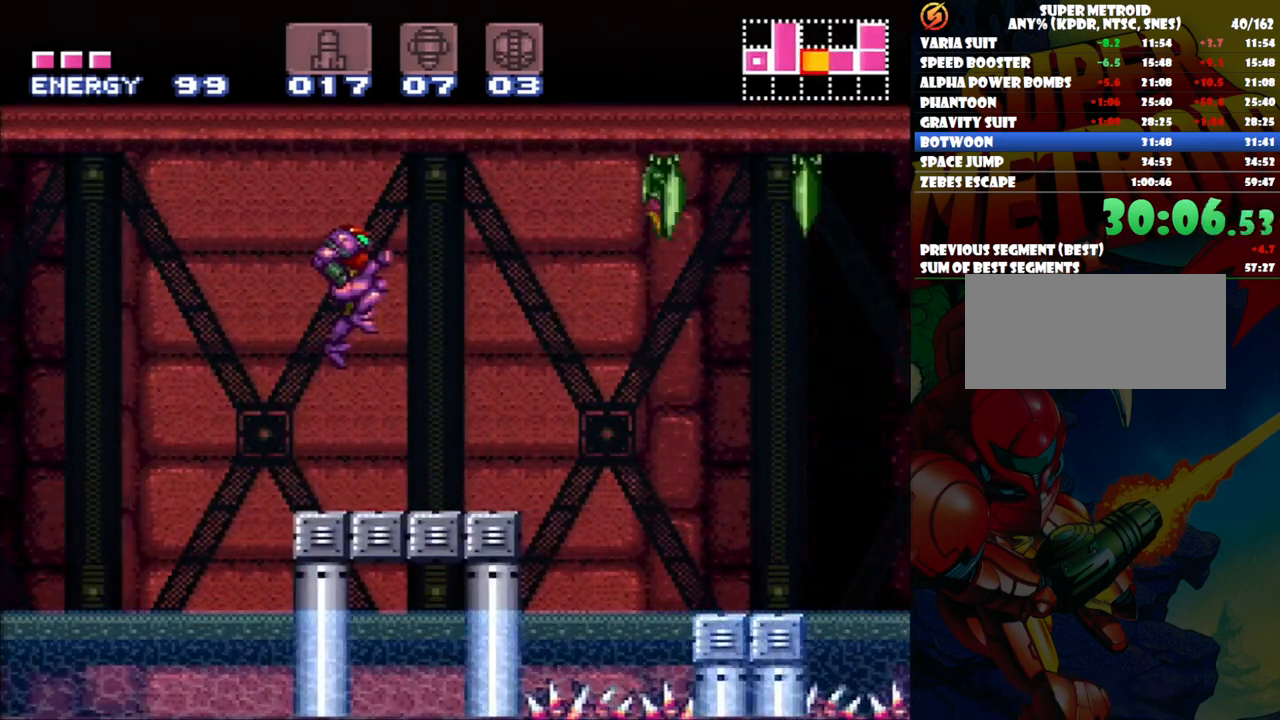
{"buttons": [], "events": [[83, "Y", "up"], [217, "Y", "down"], [317, "B", "up"], [350, "Y", "up"], [400, "Y", "down"], [500, "Y", "up"]]}
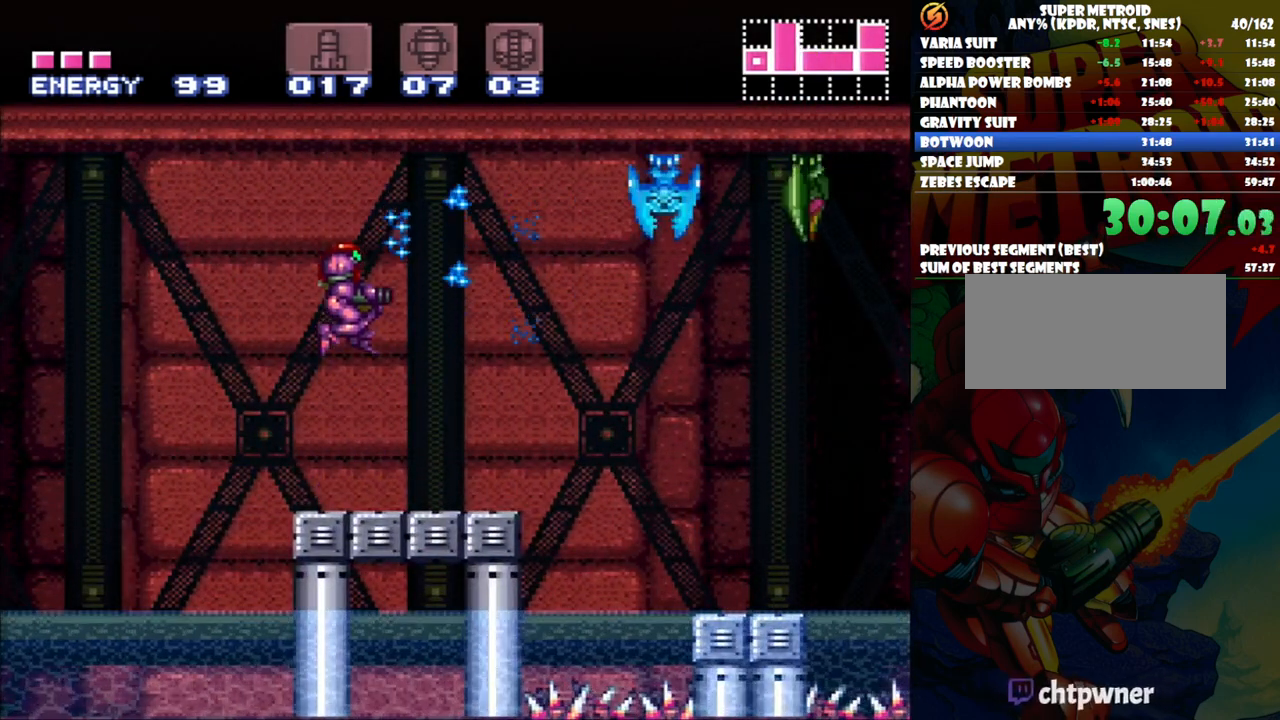
{"buttons": ["B"], "events": [[50, "Y", "down"], [150, "Y", "up"], [300, "B", "down"]]}
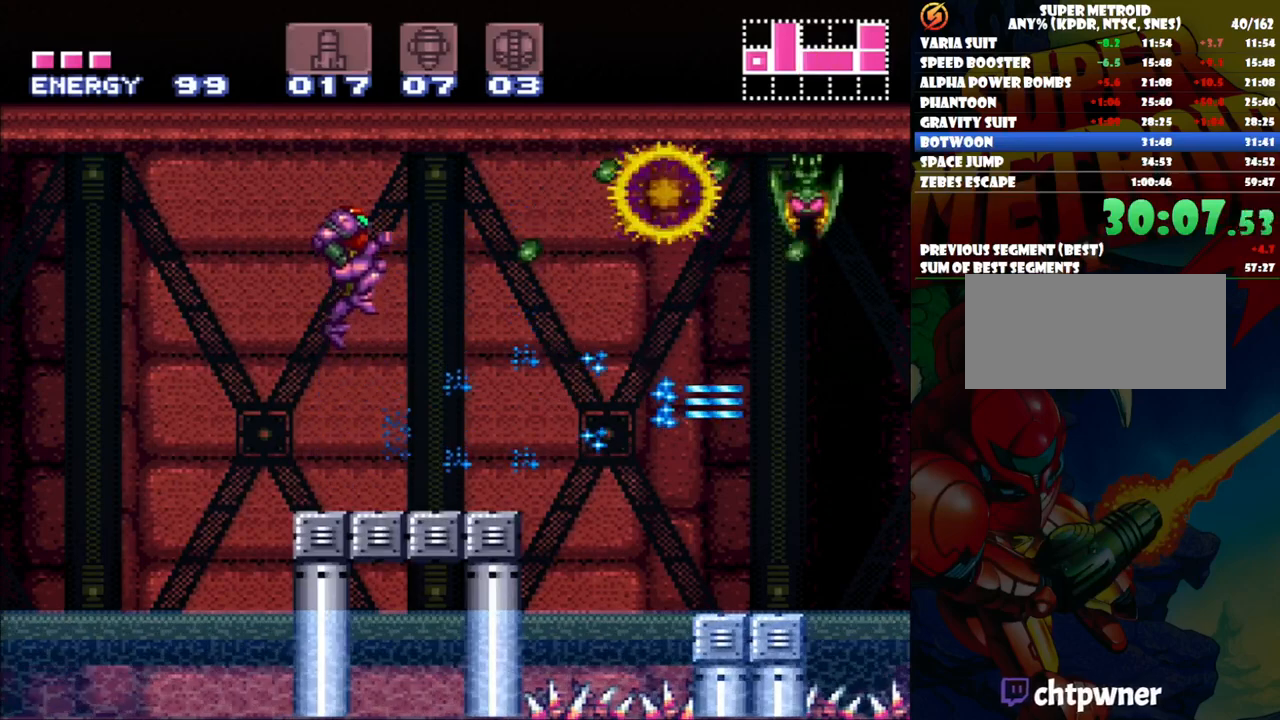
{"buttons": ["Y"], "events": [[83, "Y", "down"], [183, "Y", "up"], [200, "B", "up"], [267, "Y", "down"], [383, "Y", "up"], [450, "Y", "down"]]}
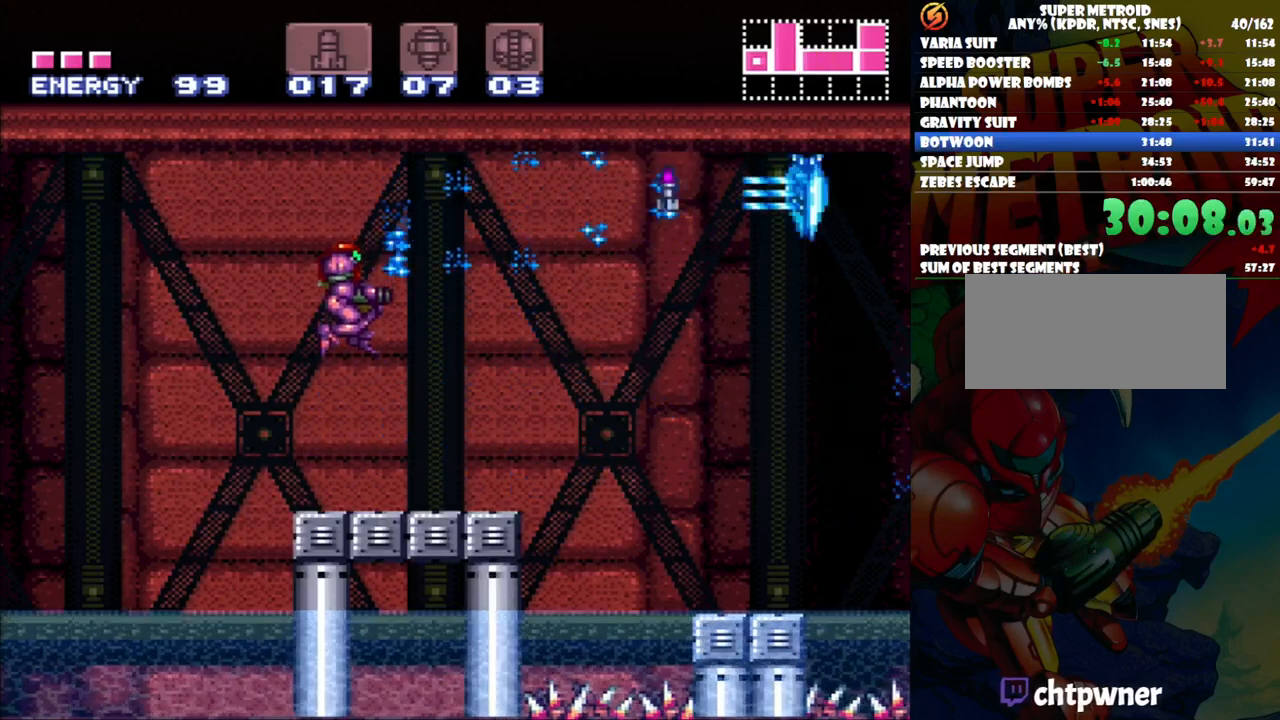
{"buttons": ["A"], "events": [[50, "Y", "up"], [400, "A", "down"]]}
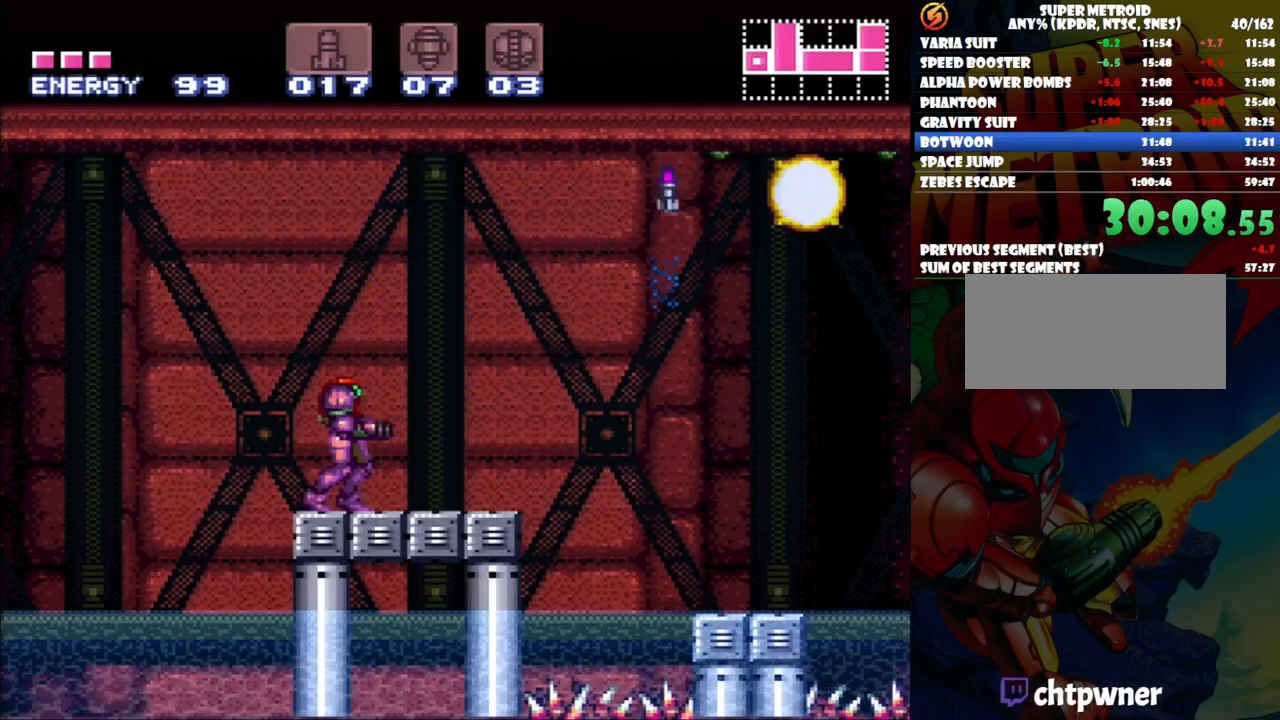
{"buttons": ["A", "B", "DPAD_RIGHT"], "events": [[50, "DPAD_RIGHT", "down"], [333, "B", "down"]]}
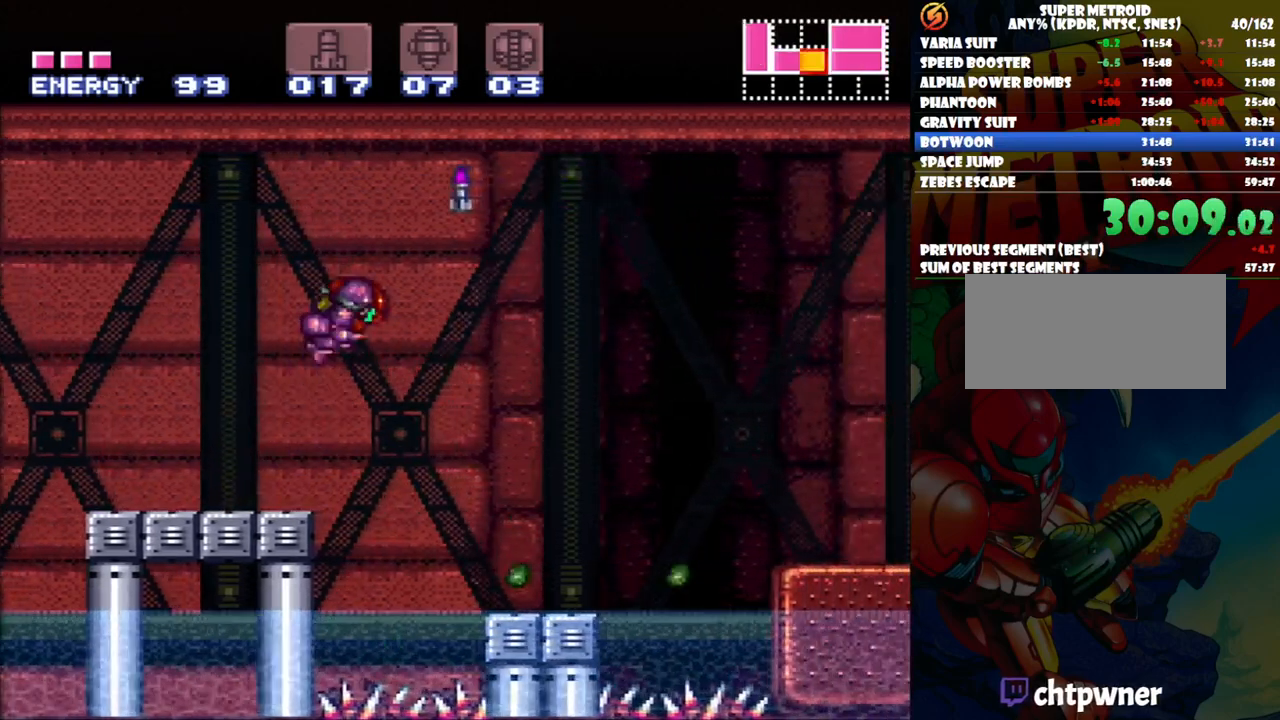
{"buttons": ["A", "DPAD_RIGHT"], "events": [[283, "B", "up"]]}
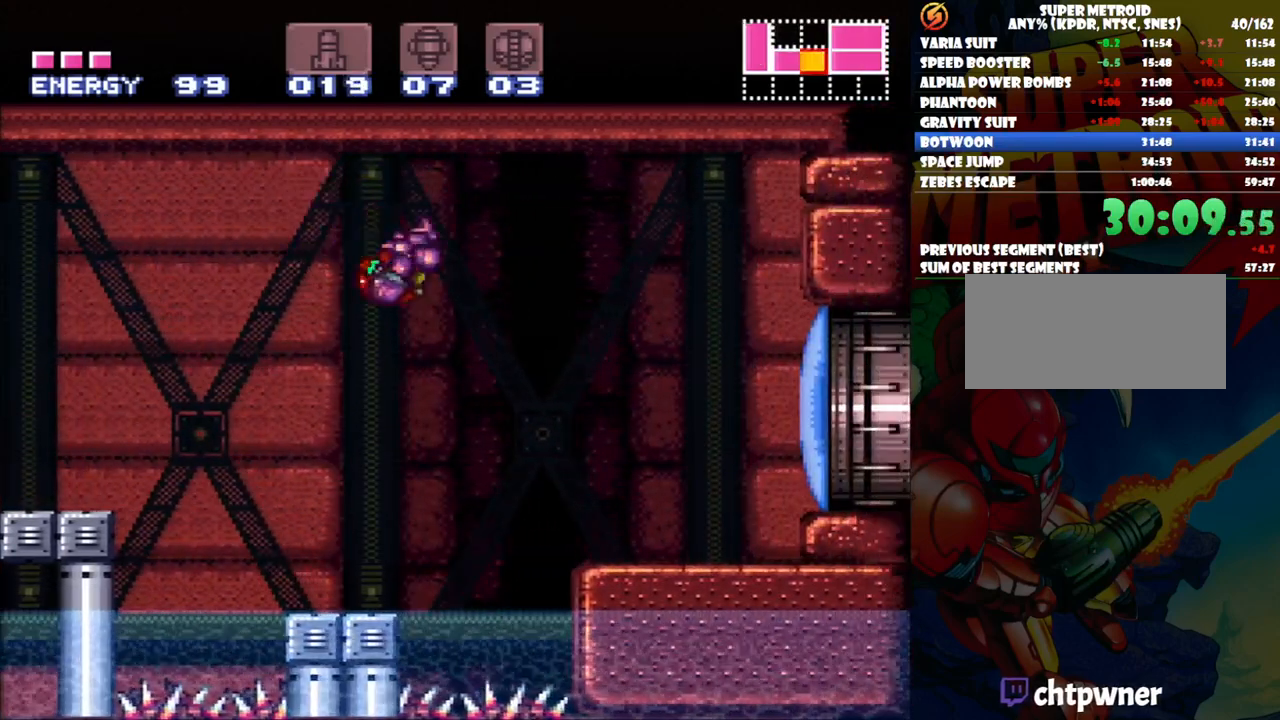
{"buttons": ["A", "DPAD_RIGHT"], "events": [[217, "Y", "down"], [417, "Y", "up"]]}
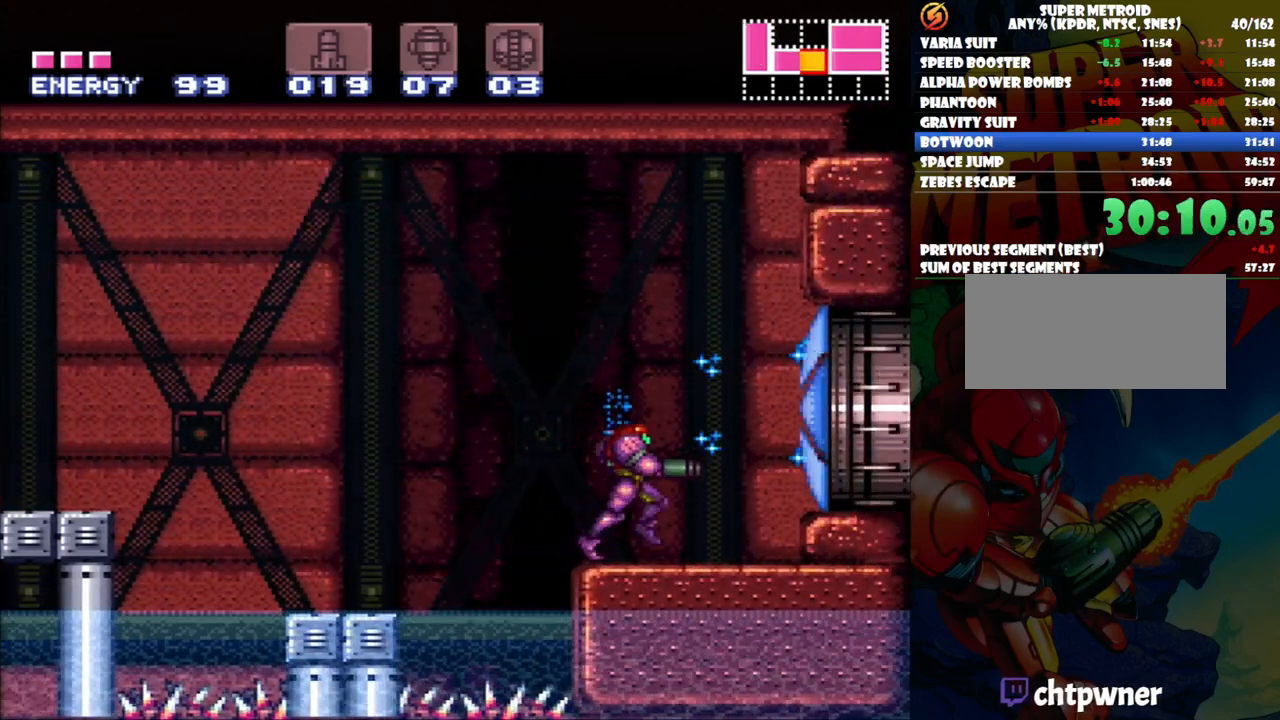
{"buttons": ["A", "DPAD_RIGHT"], "events": [[50, "B", "down"], [167, "B", "up"]]}
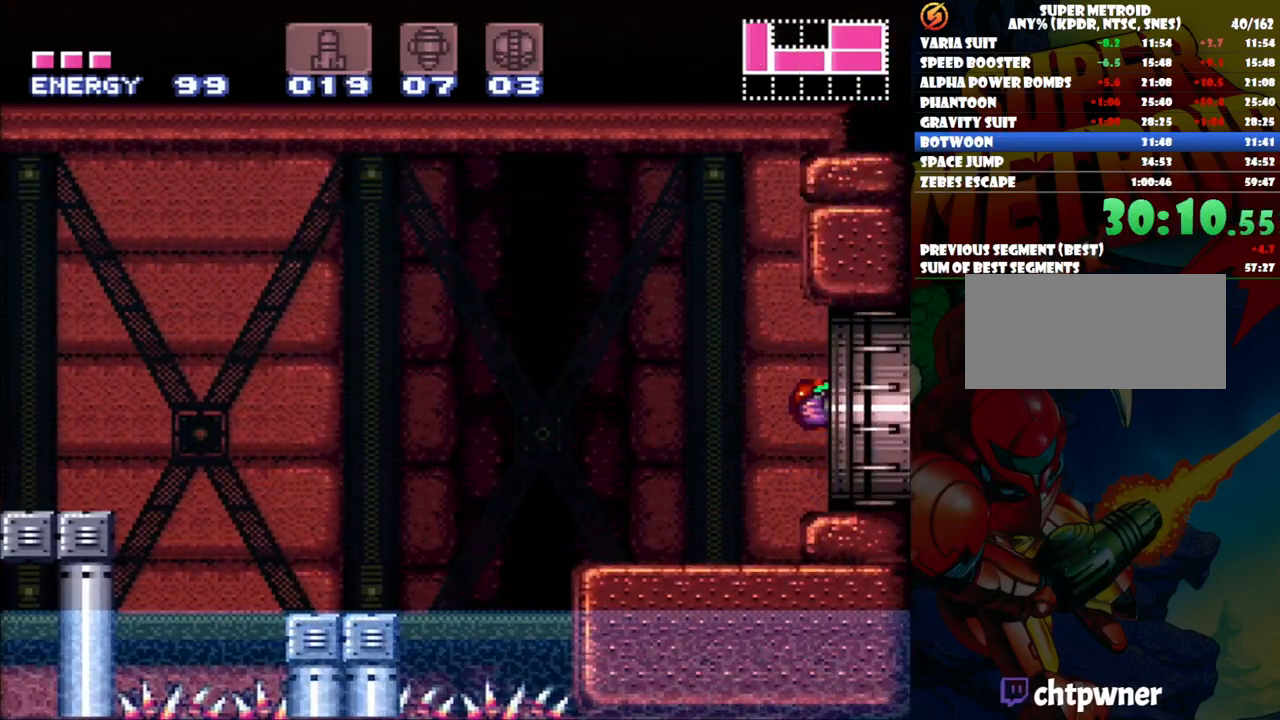
{"buttons": ["A", "DPAD_RIGHT"], "events": []}
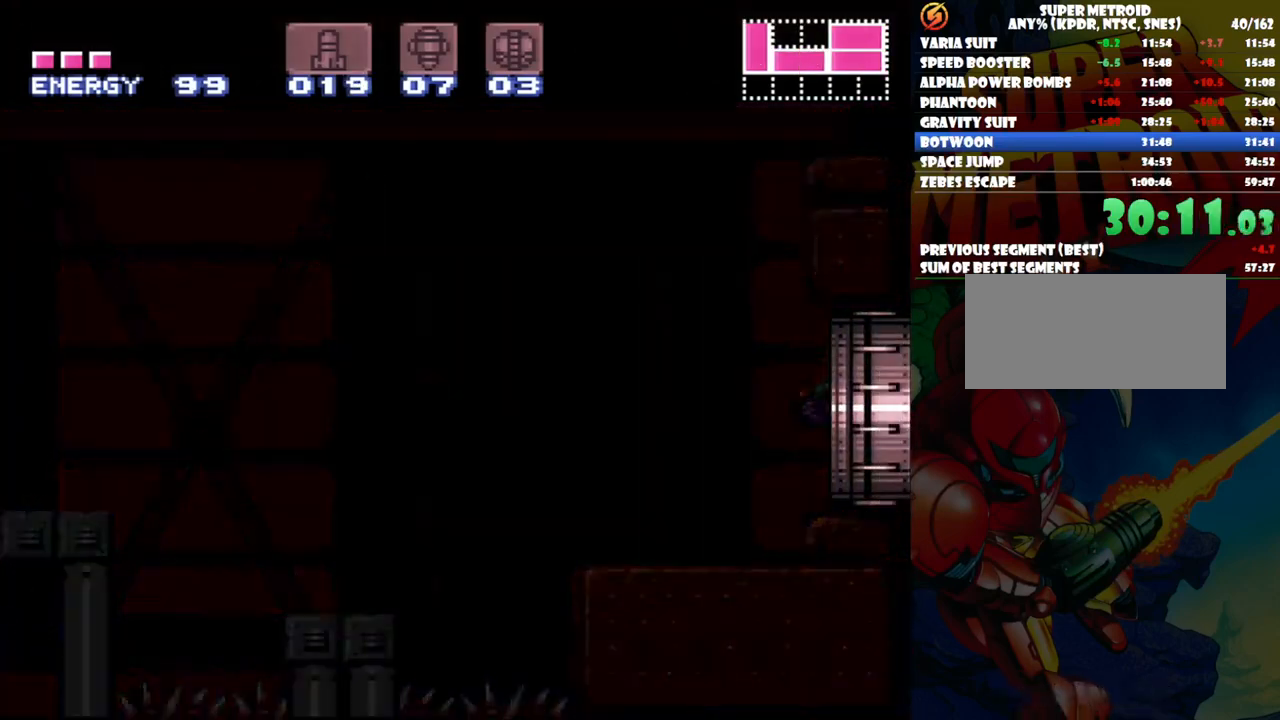
{"buttons": [], "events": [[450, "A", "up"], [450, "DPAD_RIGHT", "up"]]}
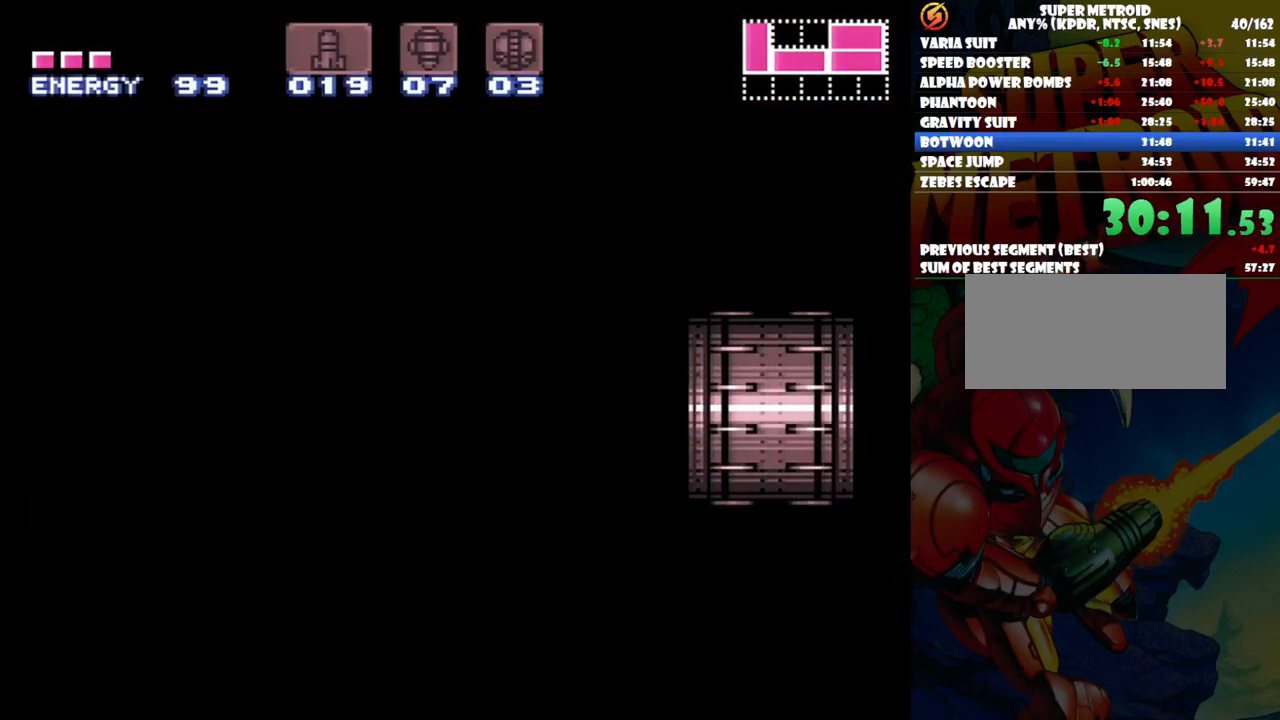
{"buttons": [], "events": []}
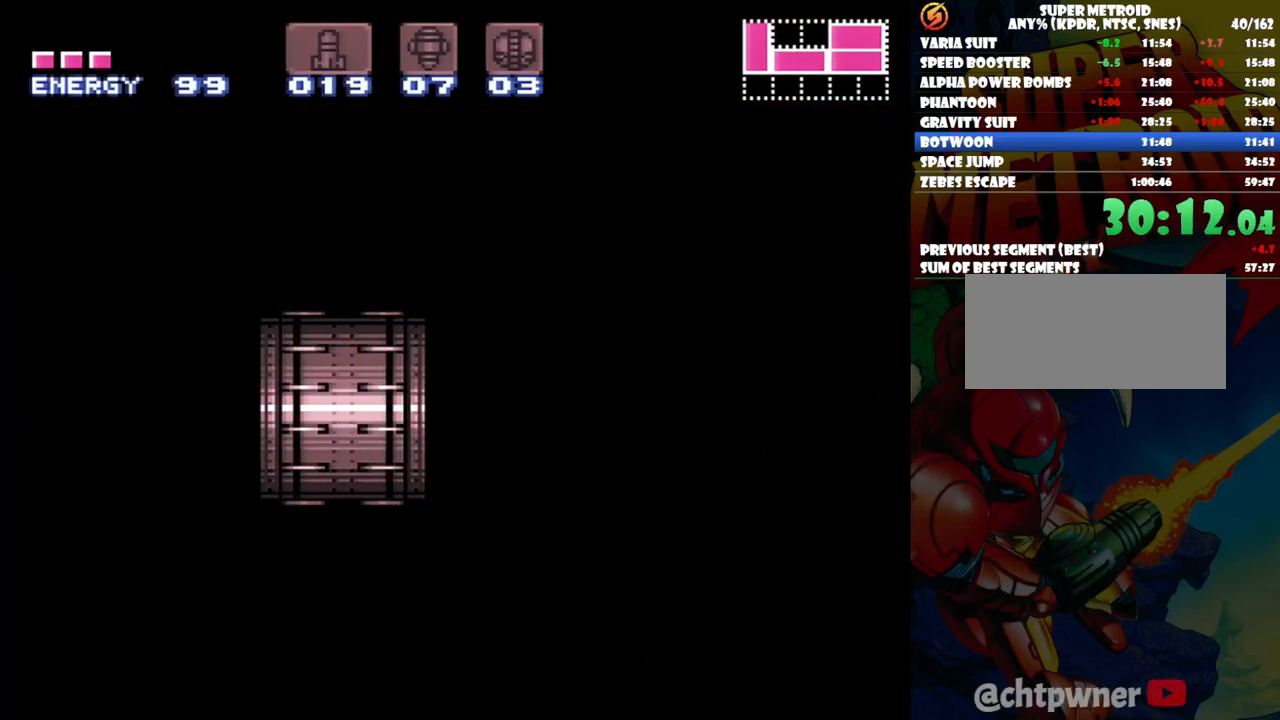
{"buttons": [], "events": []}
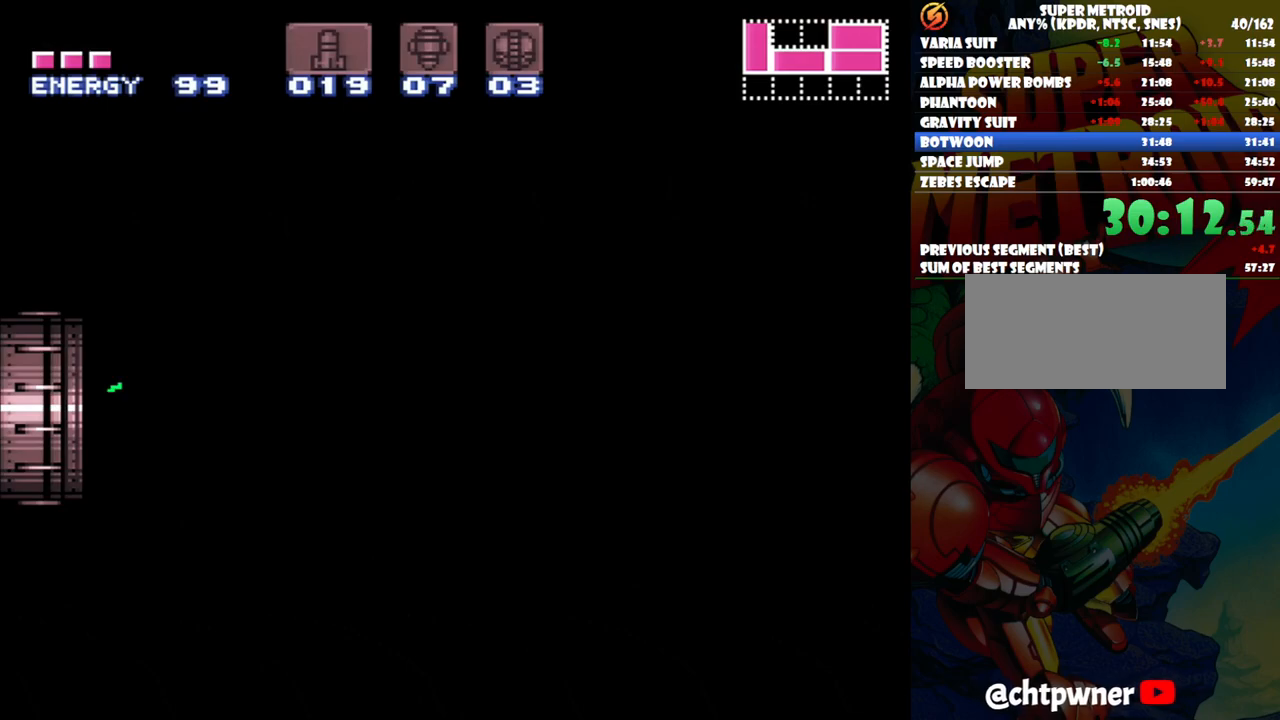
{"buttons": [], "events": []}
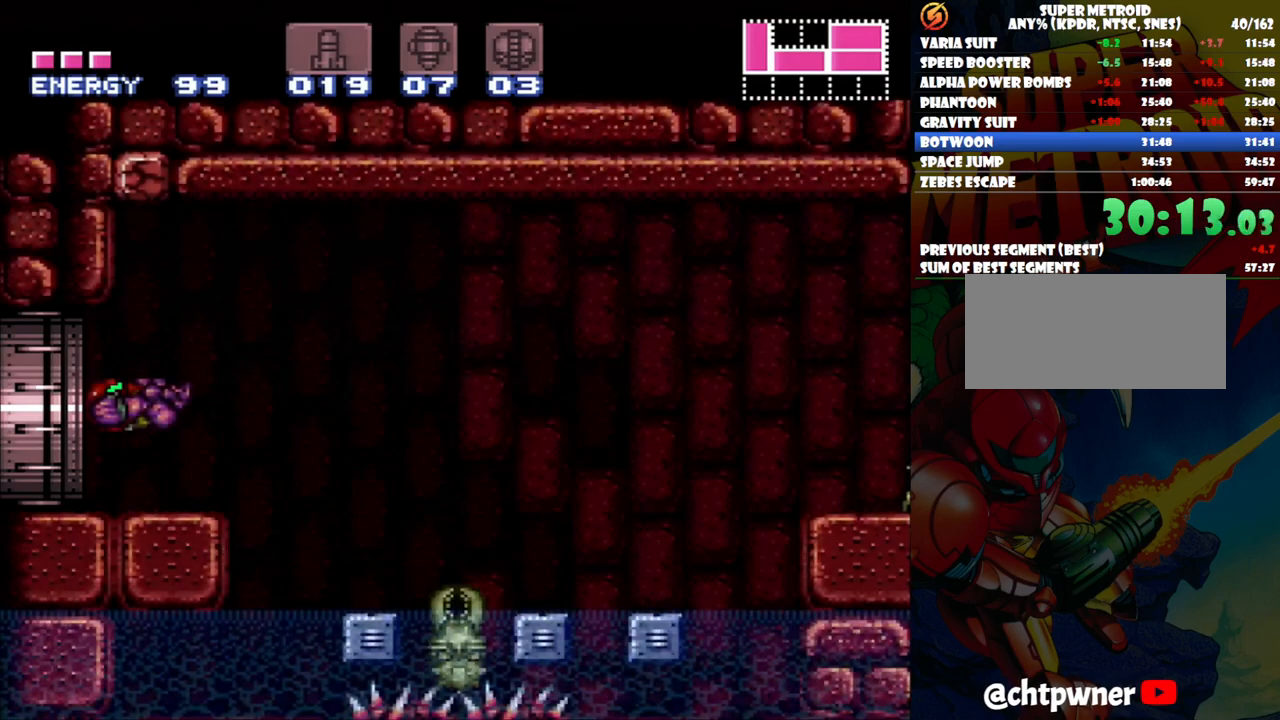
{"buttons": ["Y", "L1"], "events": [[400, "Y", "down"], [417, "L1", "down"]]}
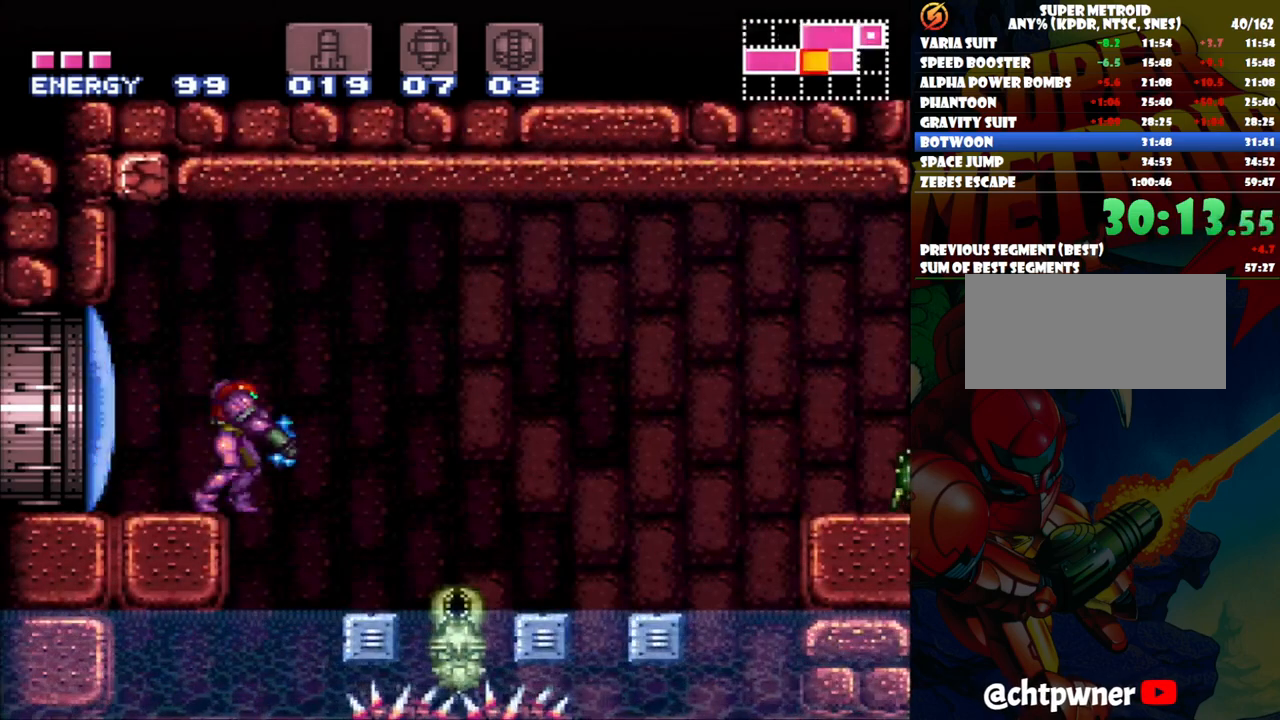
{"buttons": ["A", "DPAD_RIGHT"], "events": [[50, "Y", "up"], [233, "Y", "down"], [383, "Y", "up"], [433, "L1", "up"], [483, "A", "down"], [483, "DPAD_RIGHT", "down"]]}
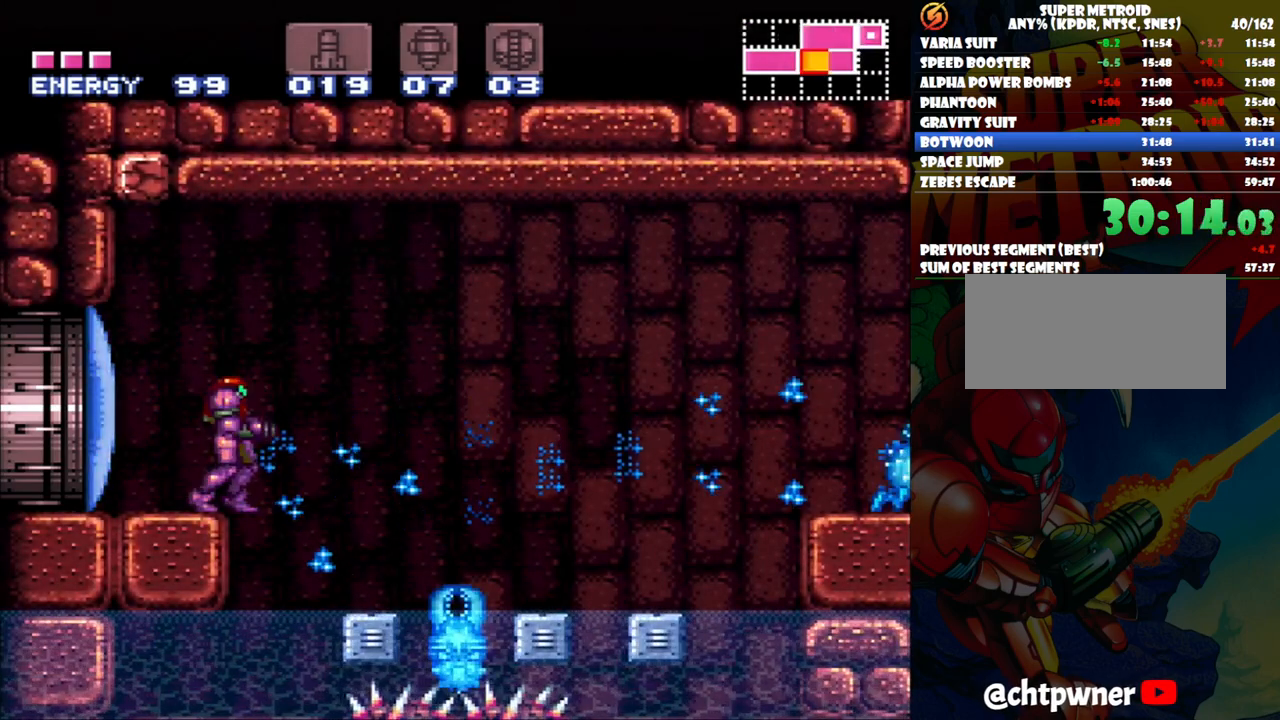
{"buttons": ["DPAD_RIGHT"], "events": [[33, "DPAD_UP", "down"], [150, "A", "up"], [150, "B", "down"], [167, "DPAD_UP", "up"], [200, "A", "down"], [283, "B", "up"], [483, "A", "up"]]}
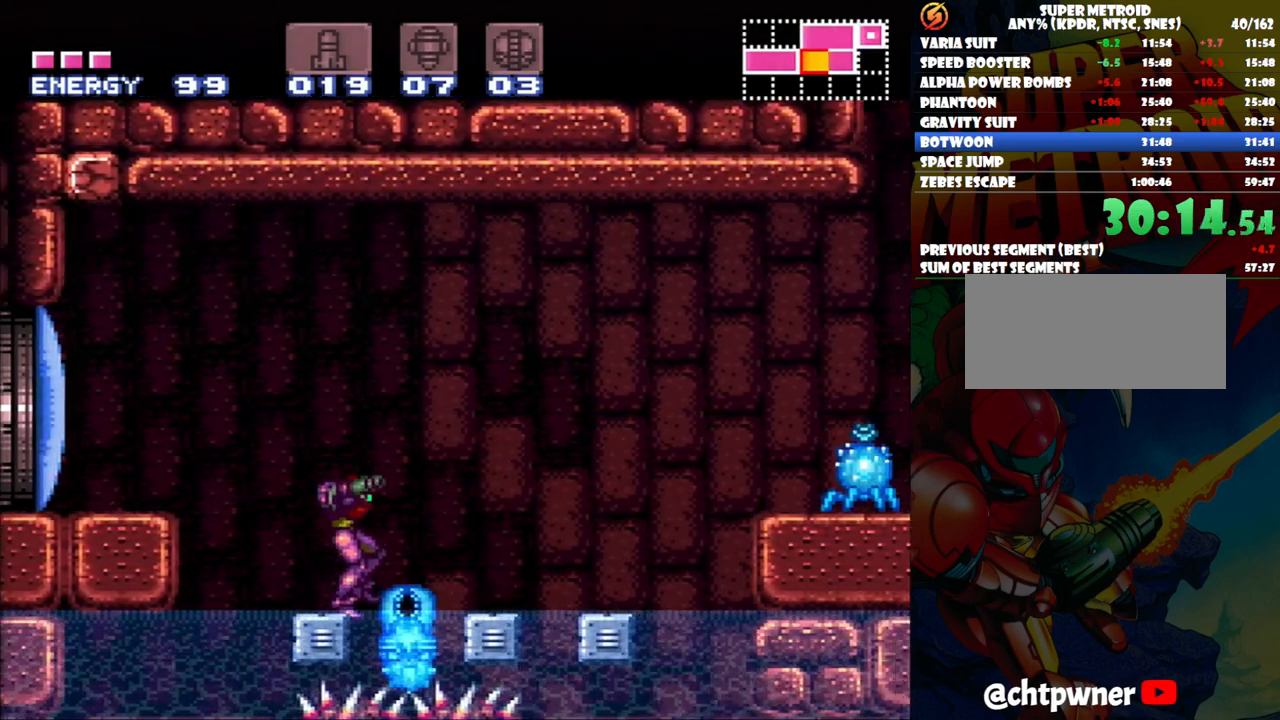
{"buttons": ["DPAD_RIGHT"], "events": [[50, "B", "down"], [333, "B", "up"]]}
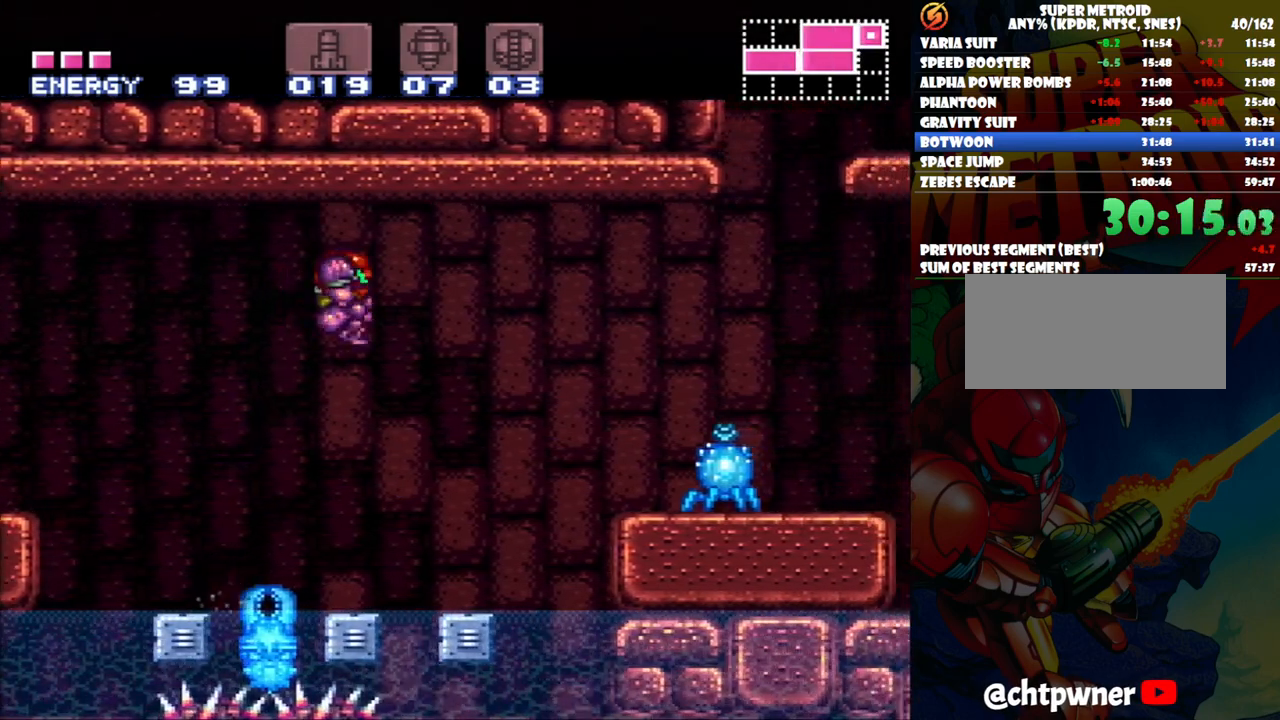
{"buttons": [], "events": [[283, "DPAD_RIGHT", "up"], [300, "Y", "down"], [400, "Y", "up"]]}
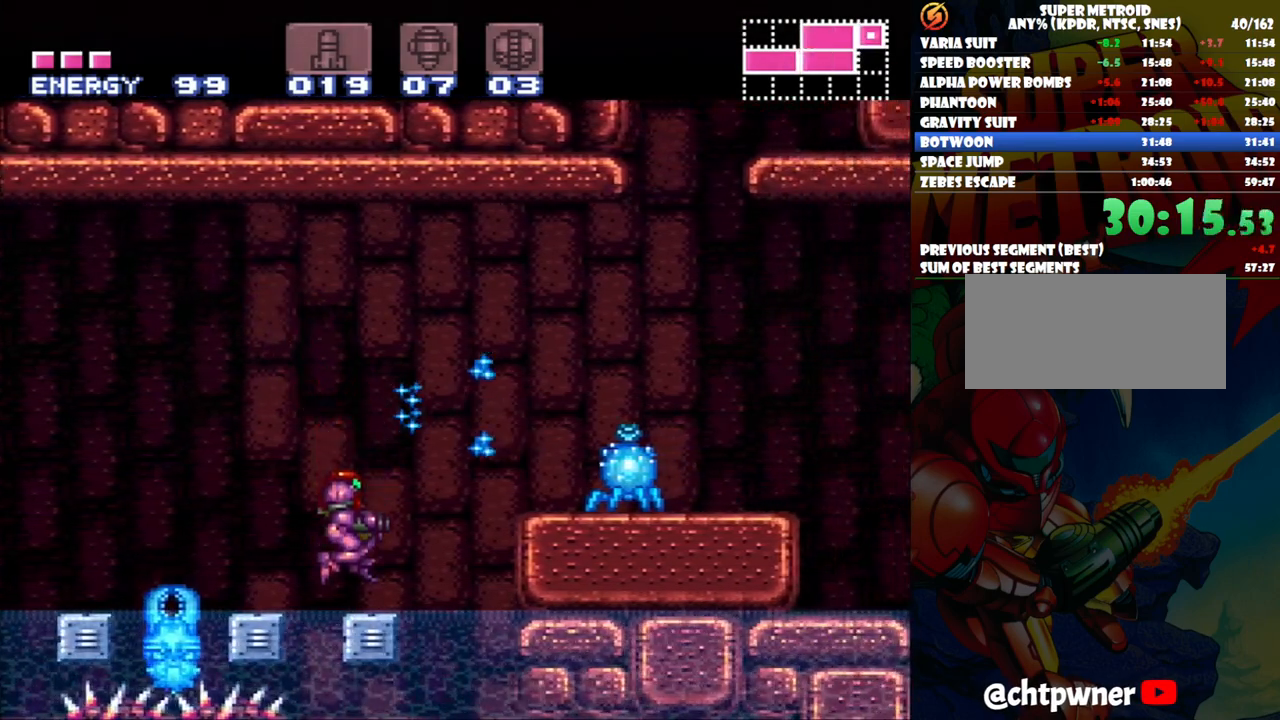
{"buttons": ["DPAD_RIGHT"], "events": [[83, "DPAD_RIGHT", "down"]]}
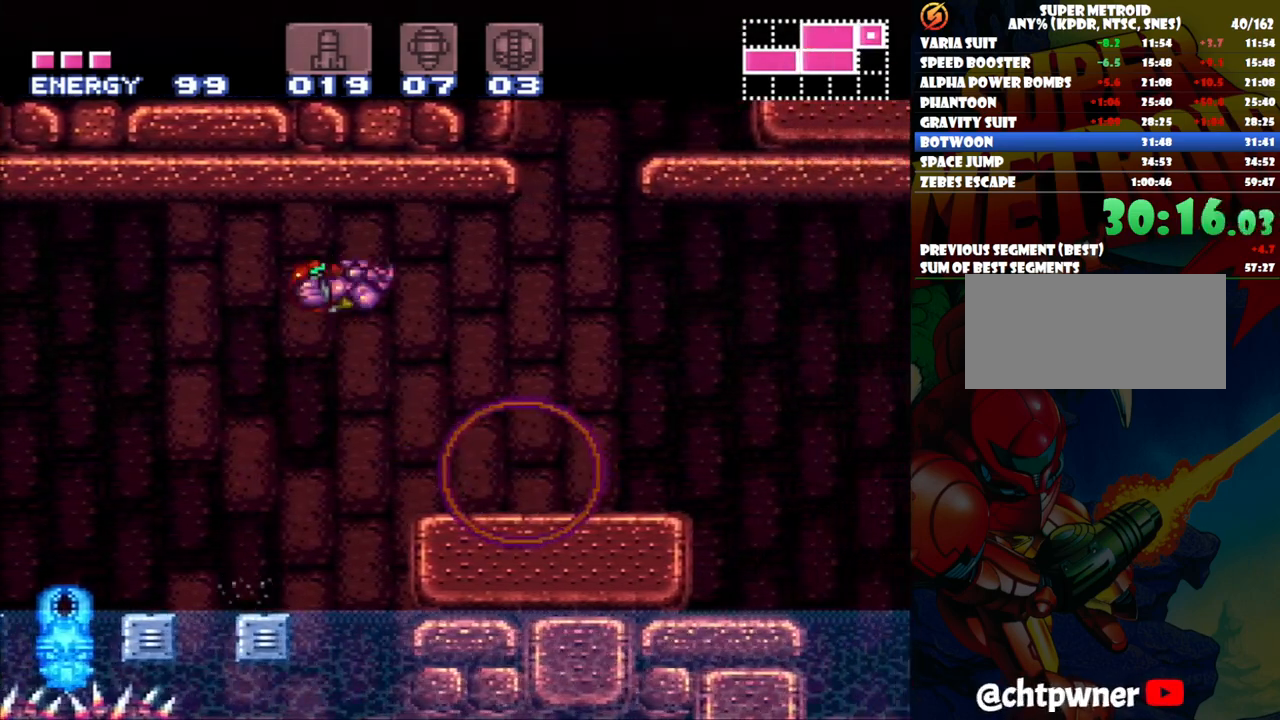
{"buttons": ["A", "Y", "DPAD_RIGHT"], "events": [[50, "A", "down"], [367, "Y", "down"]]}
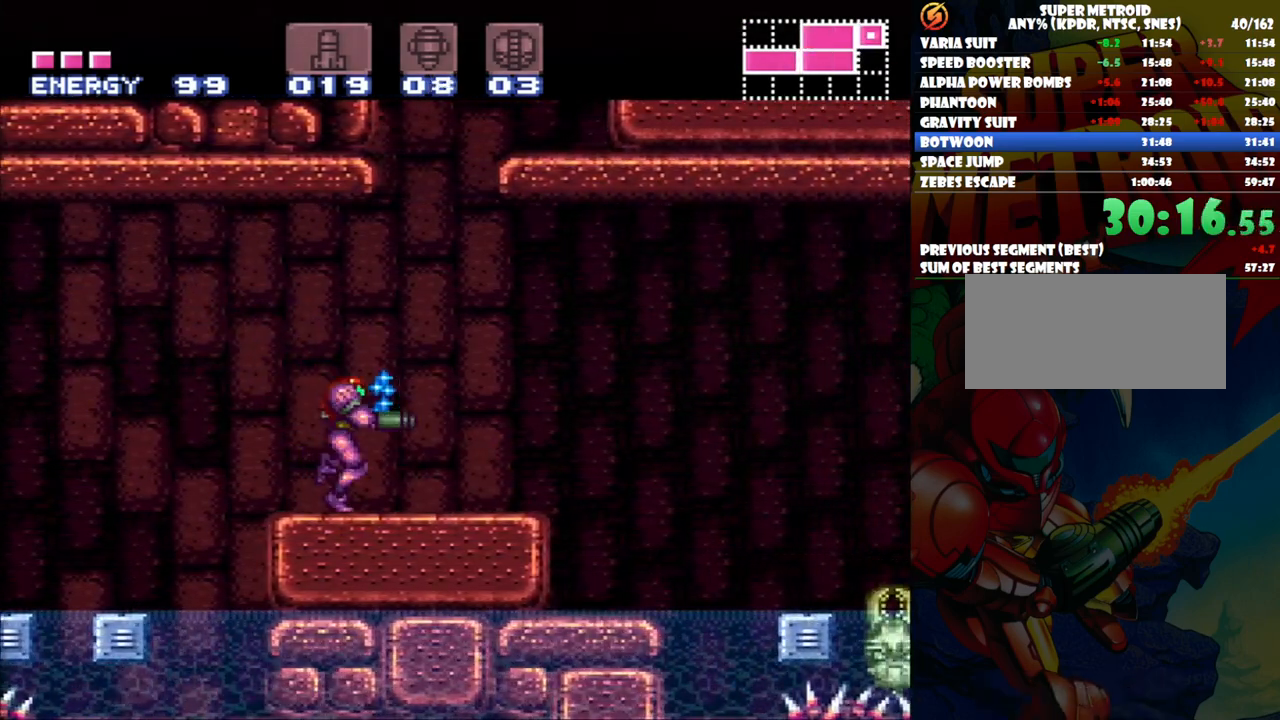
{"buttons": ["A", "DPAD_RIGHT"], "events": [[33, "Y", "up"]]}
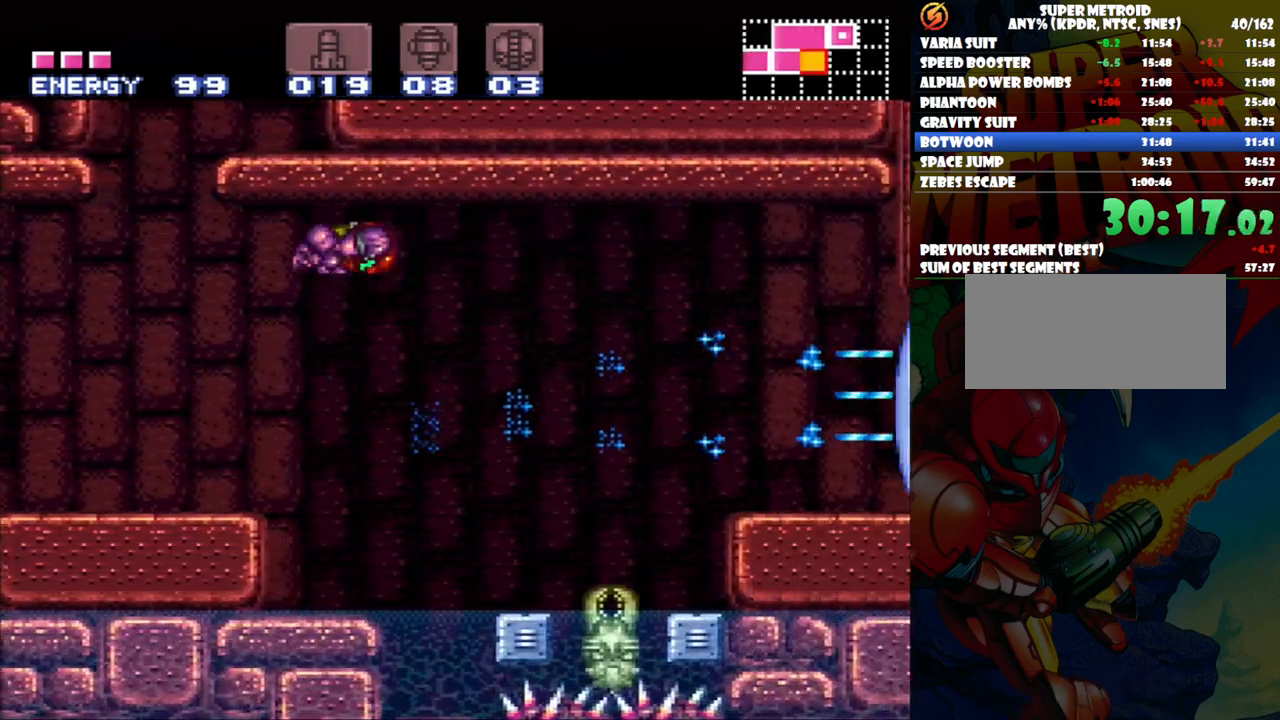
{"buttons": ["A", "DPAD_RIGHT"], "events": []}
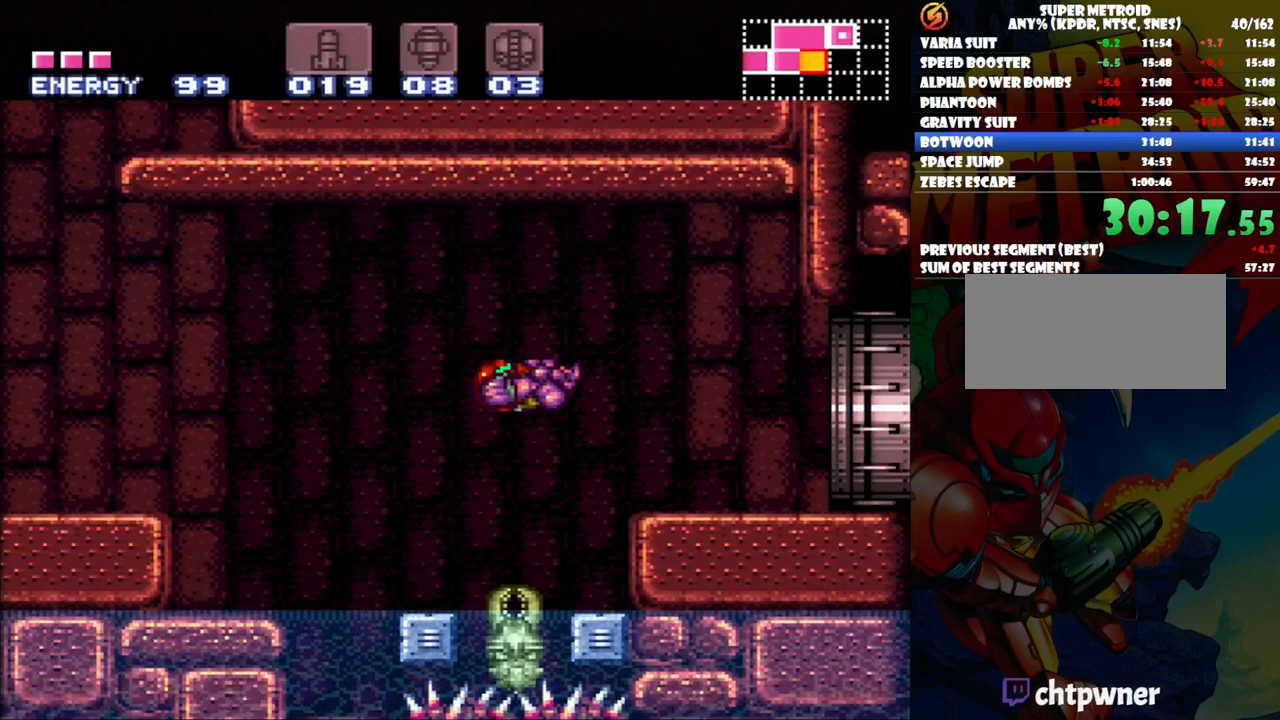
{"buttons": ["A", "DPAD_RIGHT"], "events": [[233, "B", "down"], [400, "B", "up"]]}